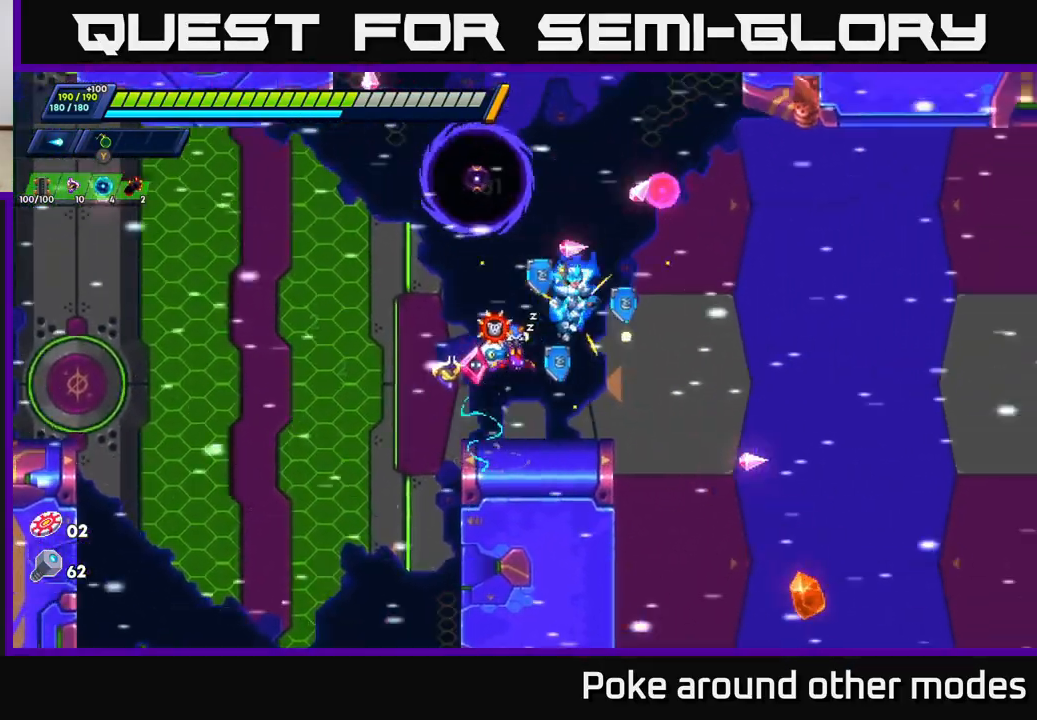
Gameplay with a controller (Xbox layout); each line is a JSON object with the inputs held at the frame after it. "events" lists button and stick changes between this image and that frame as [ms after this image, input, new state], when the widget could be followed in between.
{"buttons": [], "left_stick": "center", "right_stick": "center", "events": [[50, "X", "down"], [67, "A", "up"], [100, "left_stick", "center"], [117, "X", "up"], [200, "X", "down"], [233, "X", "up"], [250, "left_stick", "right"], [450, "left_stick", "center"]]}
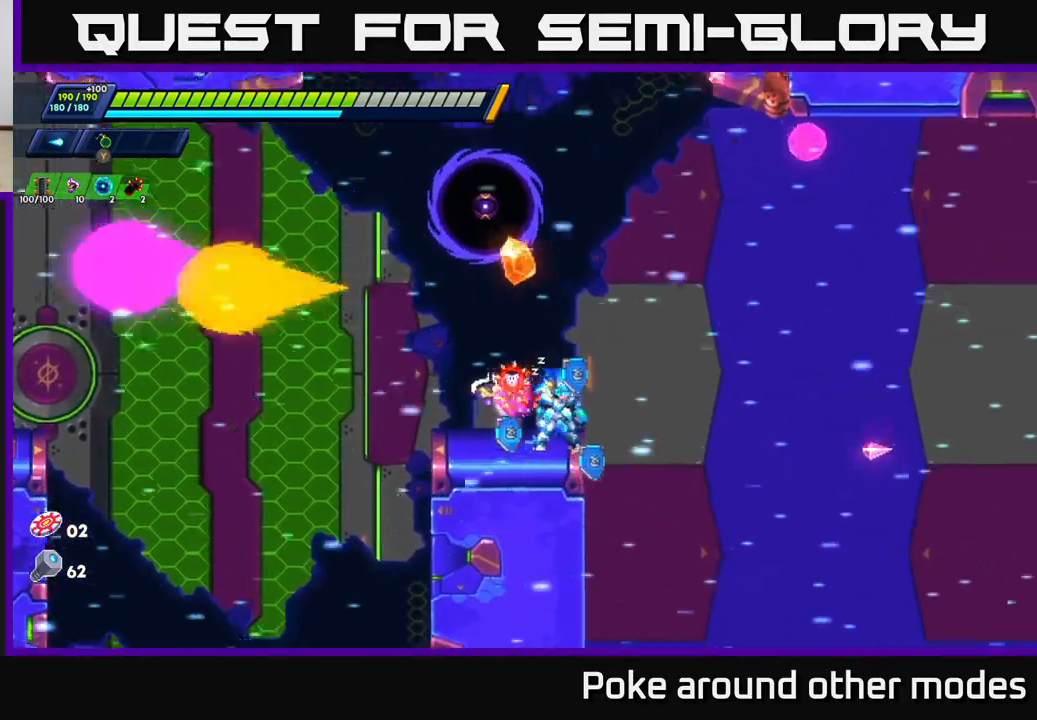
{"buttons": ["X"], "left_stick": "left", "right_stick": "center", "events": [[117, "left_stick", "right"], [183, "A", "down"], [183, "R2", "down"], [400, "left_stick", "left"], [450, "R2", "up"], [467, "X", "down"], [483, "A", "up"]]}
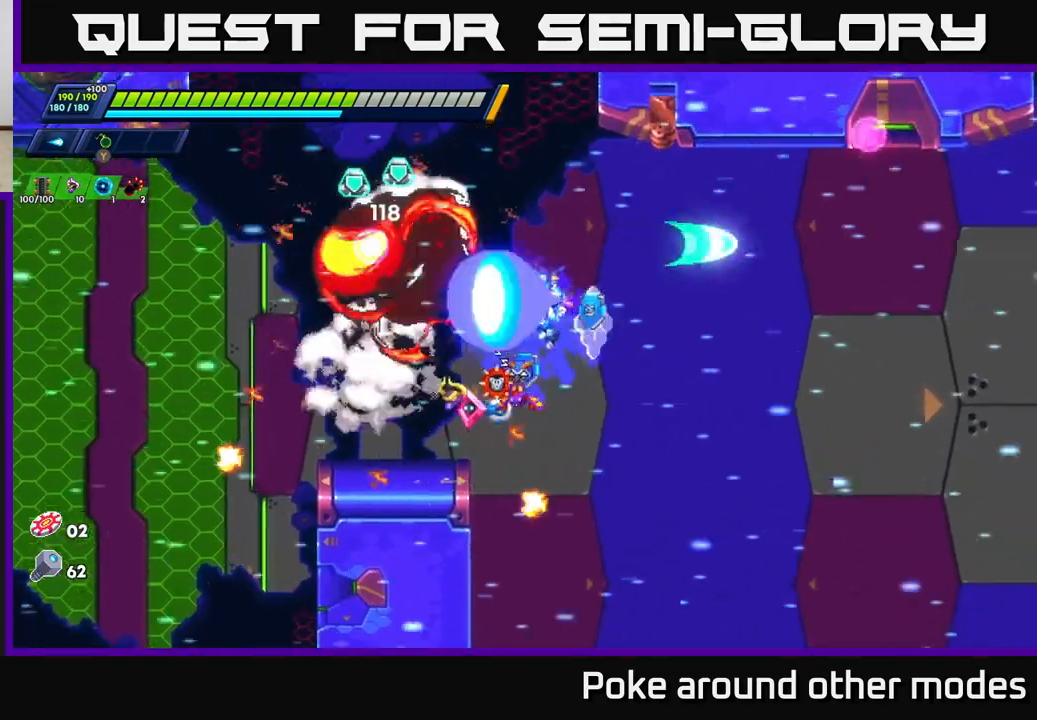
{"buttons": ["A"], "left_stick": "center", "right_stick": "center", "events": [[67, "X", "up"], [133, "X", "down"], [200, "left_stick", "center"], [217, "X", "up"], [500, "A", "down"]]}
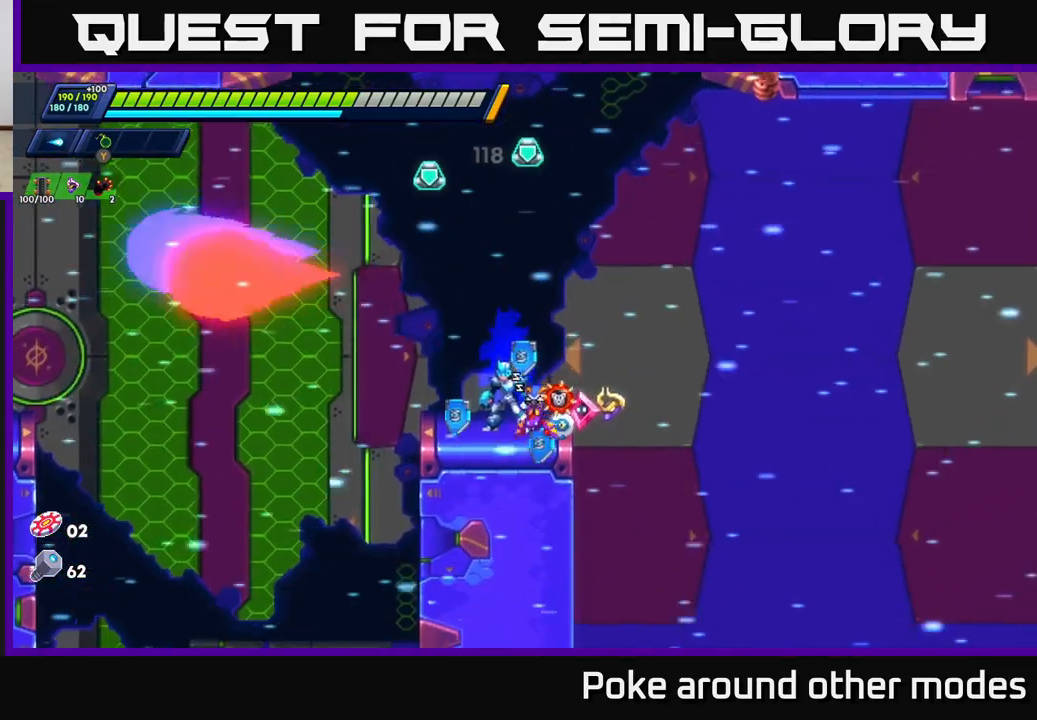
{"buttons": [], "left_stick": "left", "right_stick": "center", "events": [[67, "left_stick", "right"], [283, "left_stick", "left"], [333, "A", "up"]]}
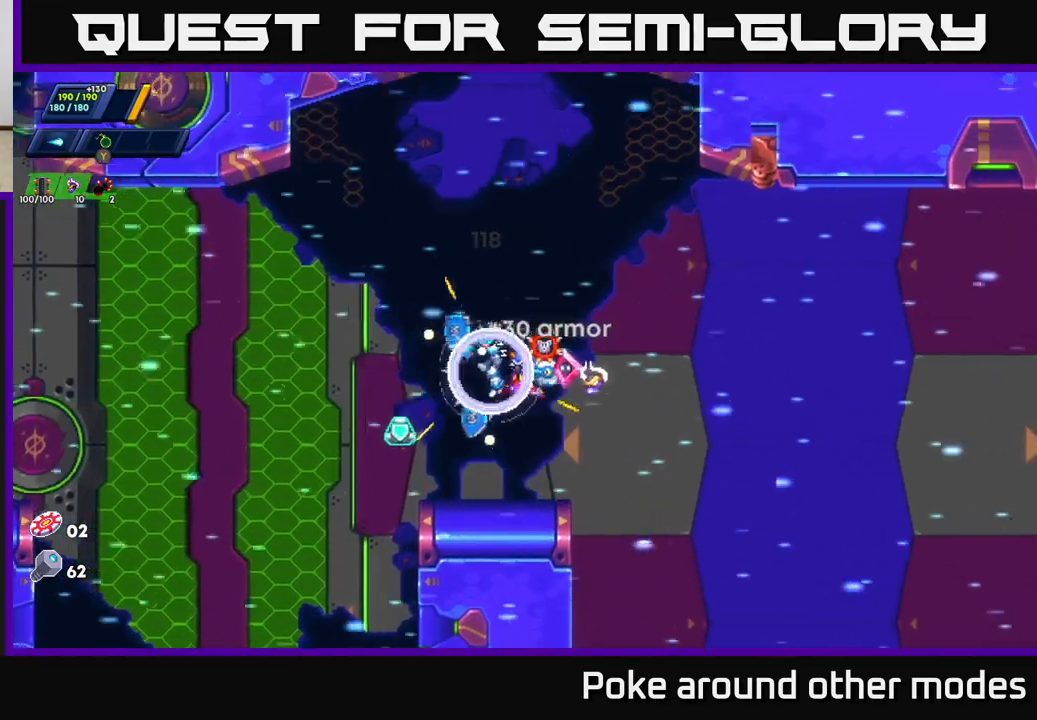
{"buttons": [], "left_stick": "left", "right_stick": "center", "events": [[233, "left_stick", "center"], [383, "left_stick", "left"]]}
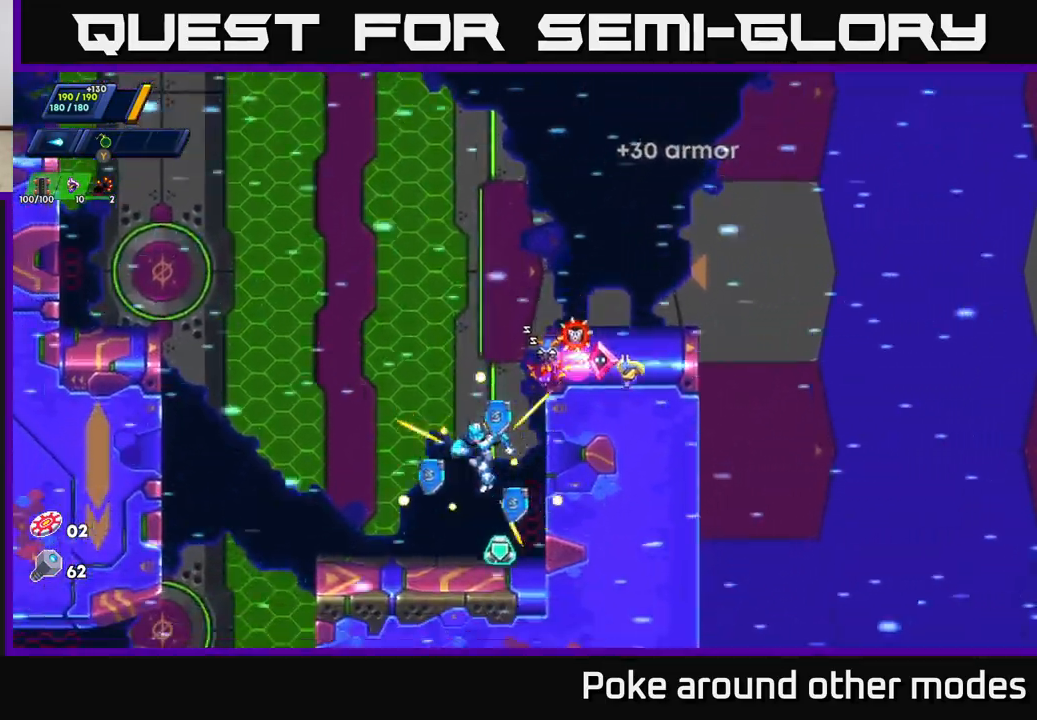
{"buttons": ["R2"], "left_stick": "left", "right_stick": "center", "events": [[50, "left_stick", "right"], [250, "left_stick", "left"], [400, "R2", "down"]]}
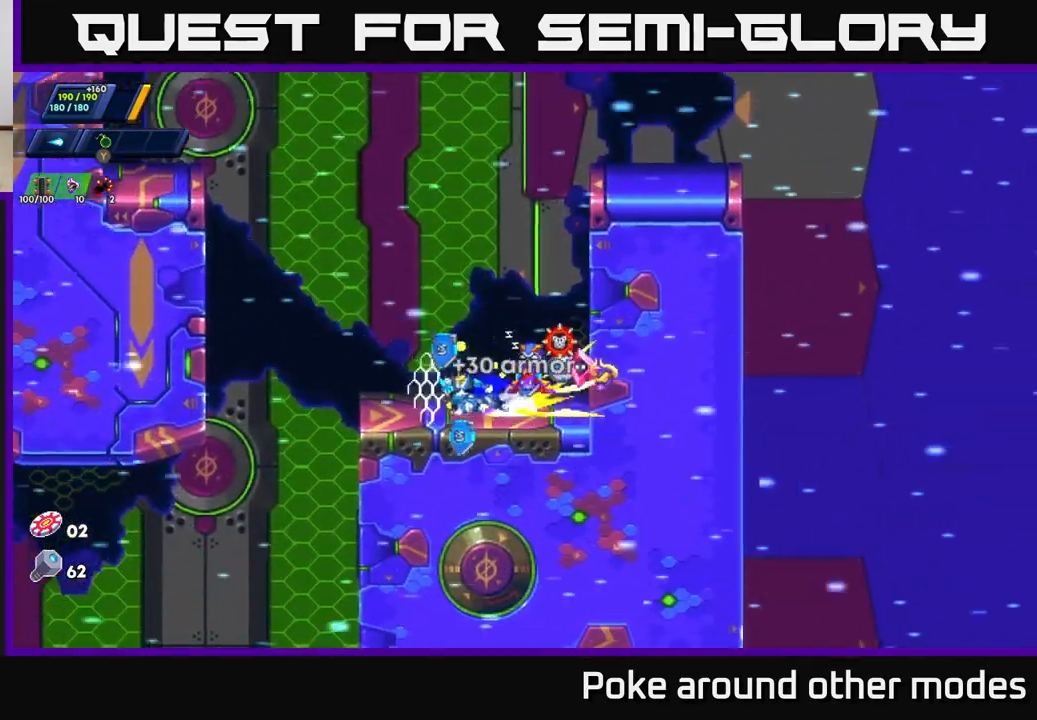
{"buttons": ["A", "R2"], "left_stick": "left", "right_stick": "center", "events": [[17, "R2", "up"], [100, "R2", "down"], [150, "A", "down"], [367, "A", "up"], [500, "A", "down"]]}
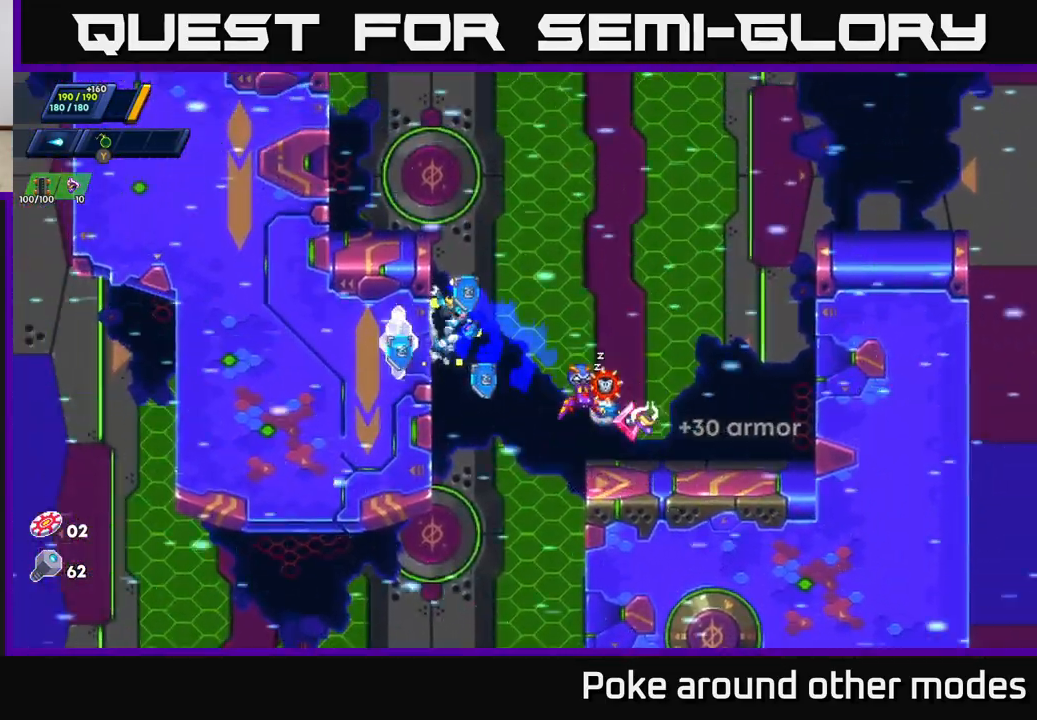
{"buttons": ["A", "R2"], "left_stick": "left", "right_stick": "center", "events": [[233, "A", "up"], [250, "R2", "up"], [283, "R2", "down"], [333, "A", "down"]]}
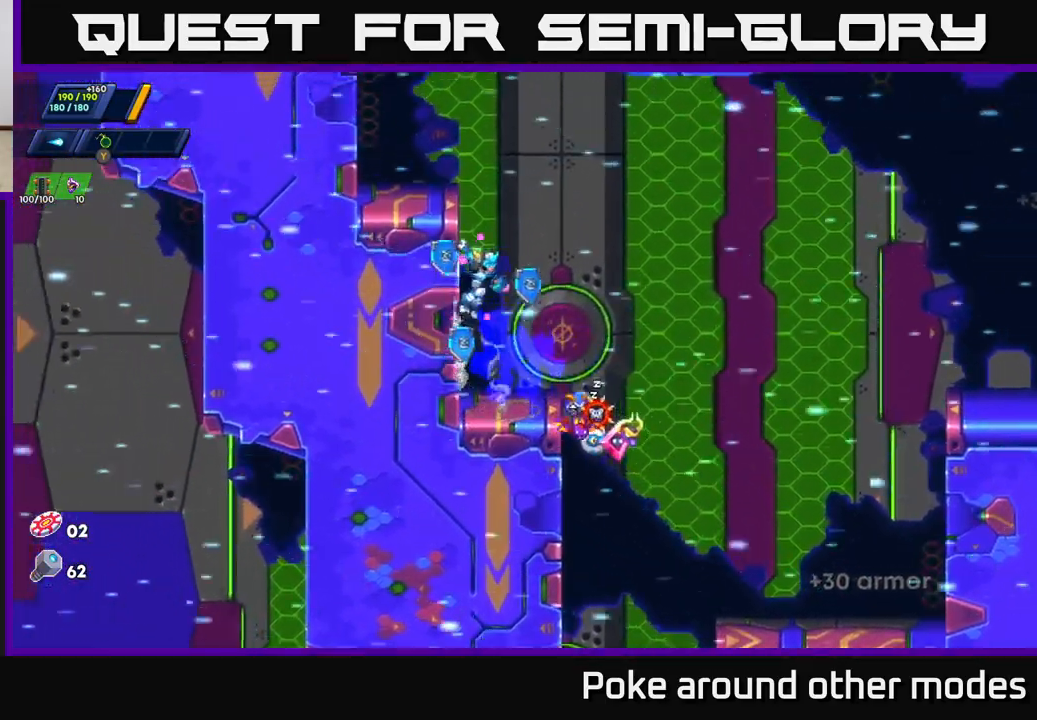
{"buttons": ["A", "R2"], "left_stick": "left", "right_stick": "center", "events": [[17, "A", "up"], [100, "A", "down"], [267, "A", "up"], [350, "A", "down"]]}
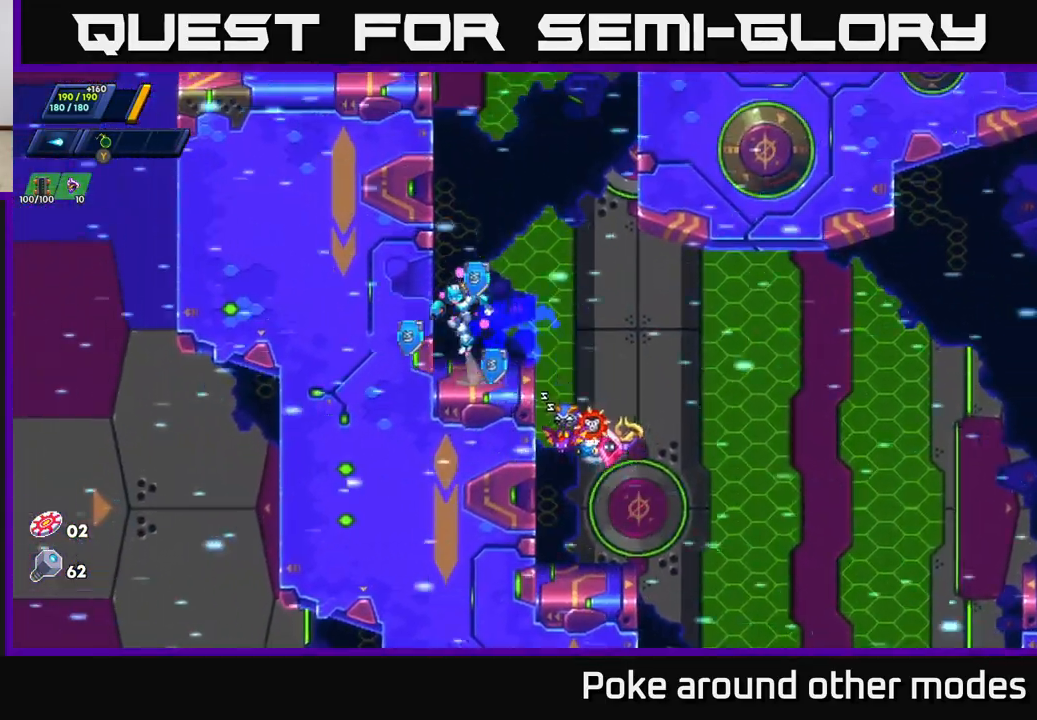
{"buttons": ["A", "R2"], "left_stick": "left", "right_stick": "center", "events": [[33, "A", "up"], [83, "R2", "up"], [167, "R2", "down"], [183, "A", "down"], [350, "A", "up"], [433, "A", "down"]]}
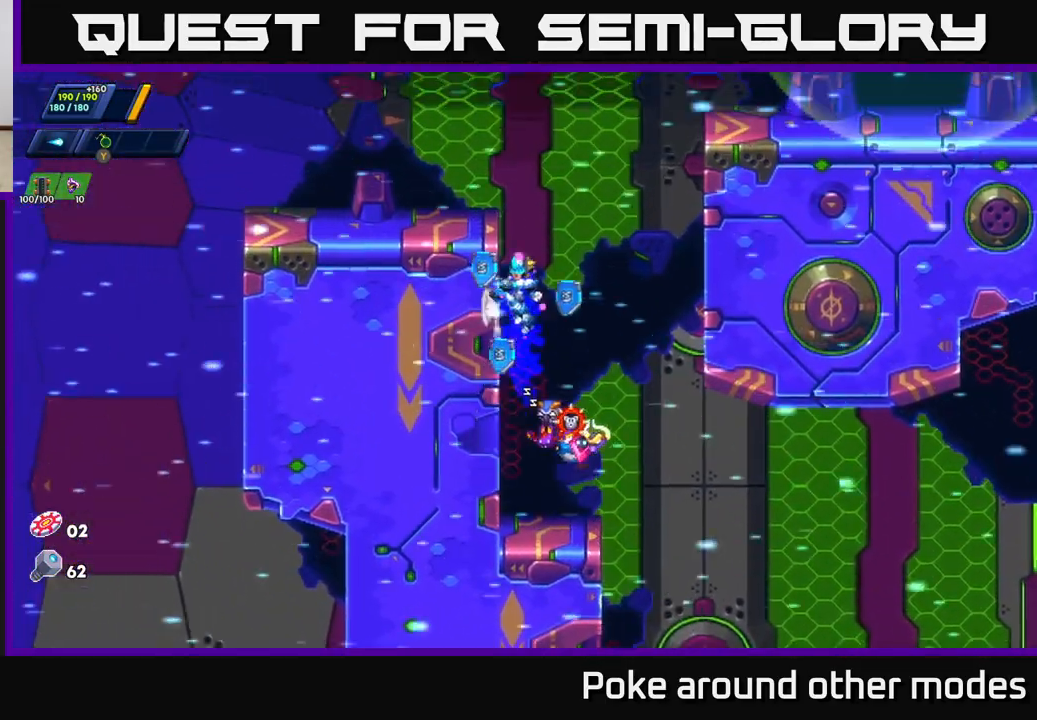
{"buttons": [], "left_stick": "center", "right_stick": "center", "events": [[117, "A", "up"], [217, "A", "down"], [400, "A", "up"], [400, "R2", "up"], [500, "left_stick", "center"]]}
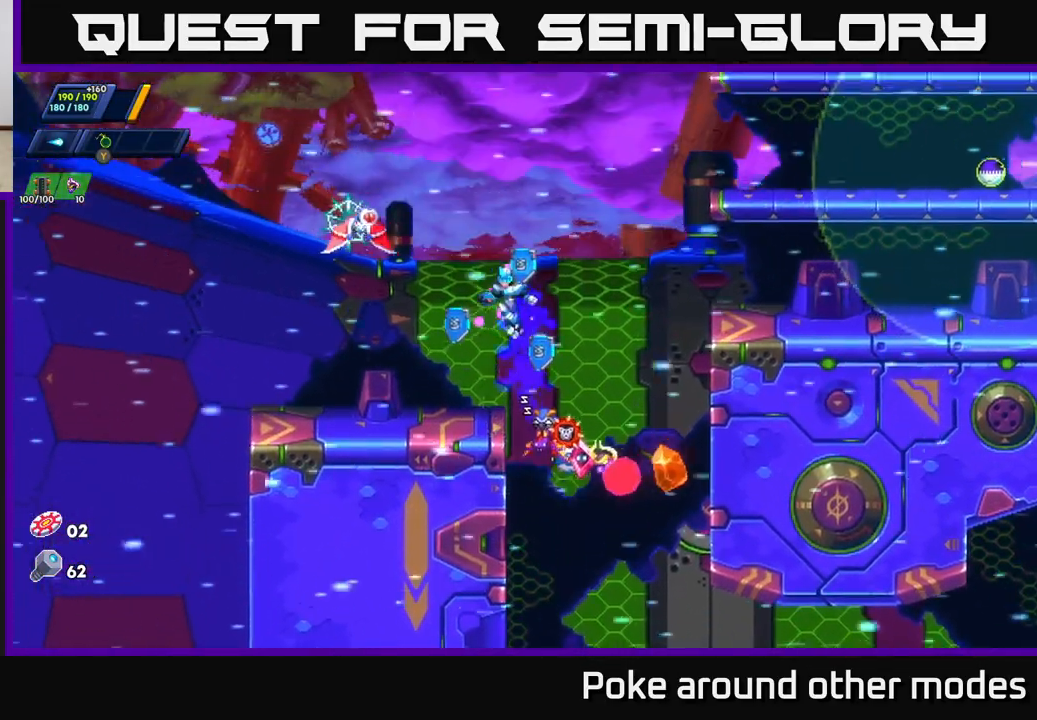
{"buttons": ["A", "R2"], "left_stick": "right", "right_stick": "center", "events": [[283, "left_stick", "right"], [350, "A", "down"], [350, "R2", "down"]]}
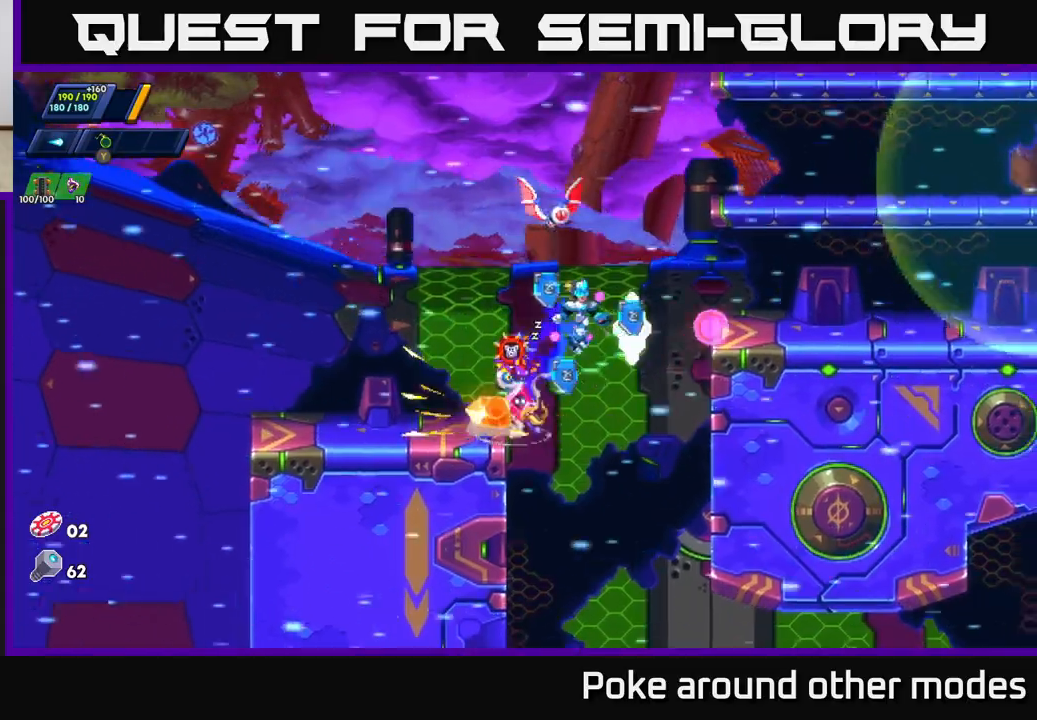
{"buttons": ["A"], "left_stick": "center", "right_stick": "center", "events": [[183, "A", "up"], [200, "R2", "up"], [300, "left_stick", "center"], [450, "A", "down"]]}
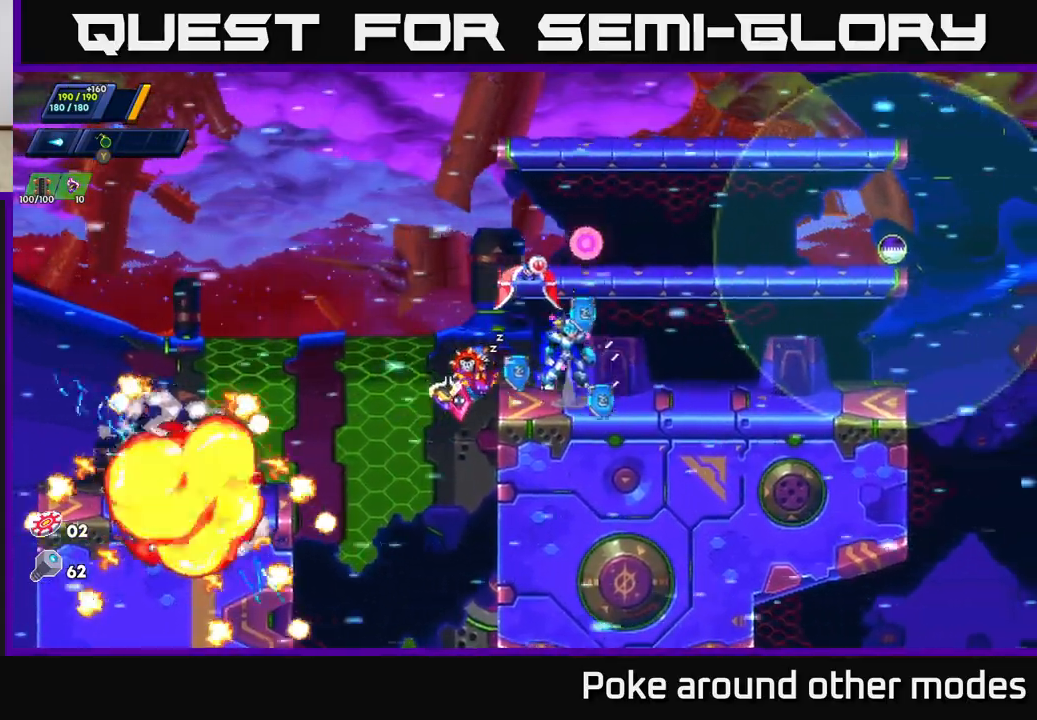
{"buttons": [], "left_stick": "center", "right_stick": "center", "events": [[83, "left_stick", "right"], [133, "X", "down"], [167, "A", "up"], [217, "X", "up"], [283, "X", "down"], [317, "left_stick", "center"], [350, "X", "up"], [417, "X", "down"], [500, "X", "up"]]}
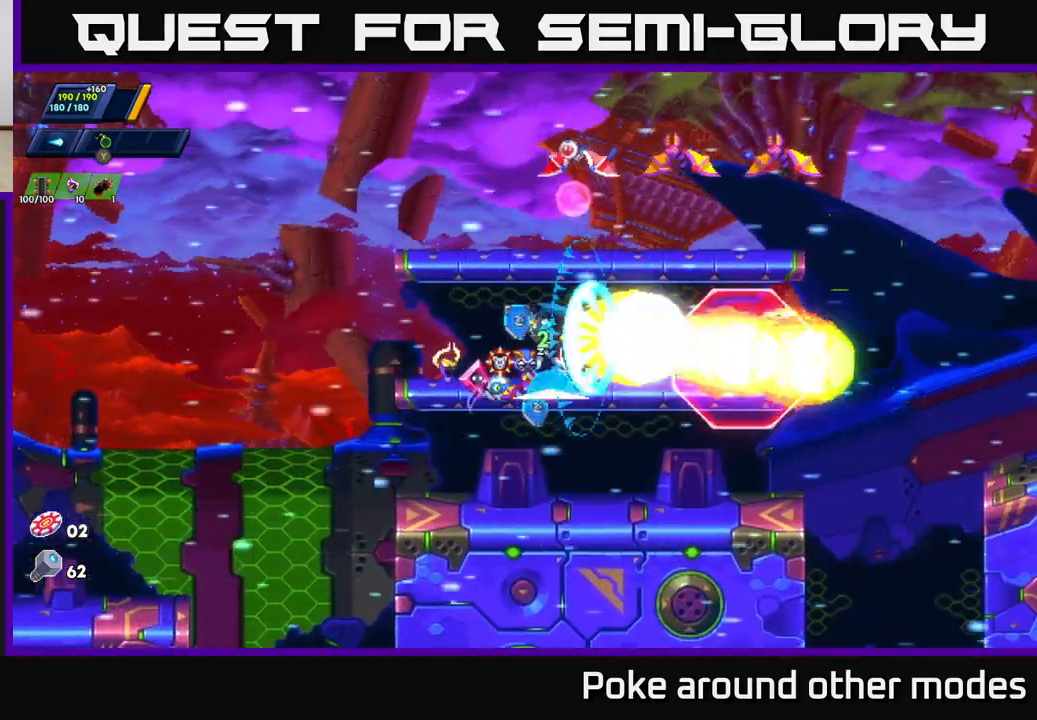
{"buttons": ["A"], "left_stick": "left", "right_stick": "center", "events": [[133, "left_stick", "left"], [317, "A", "down"]]}
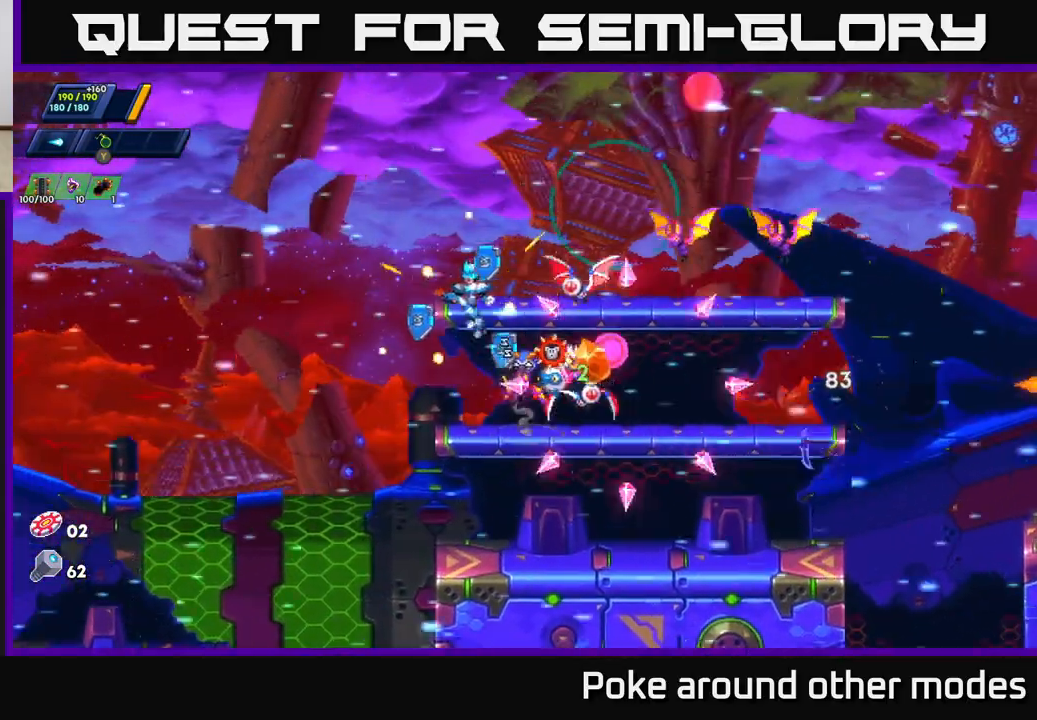
{"buttons": [], "left_stick": "center", "right_stick": "center", "events": [[33, "X", "down"], [33, "left_stick", "right"], [50, "A", "up"], [100, "X", "up"], [167, "X", "down"], [167, "left_stick", "center"], [233, "X", "up"], [300, "X", "down"], [400, "X", "up"]]}
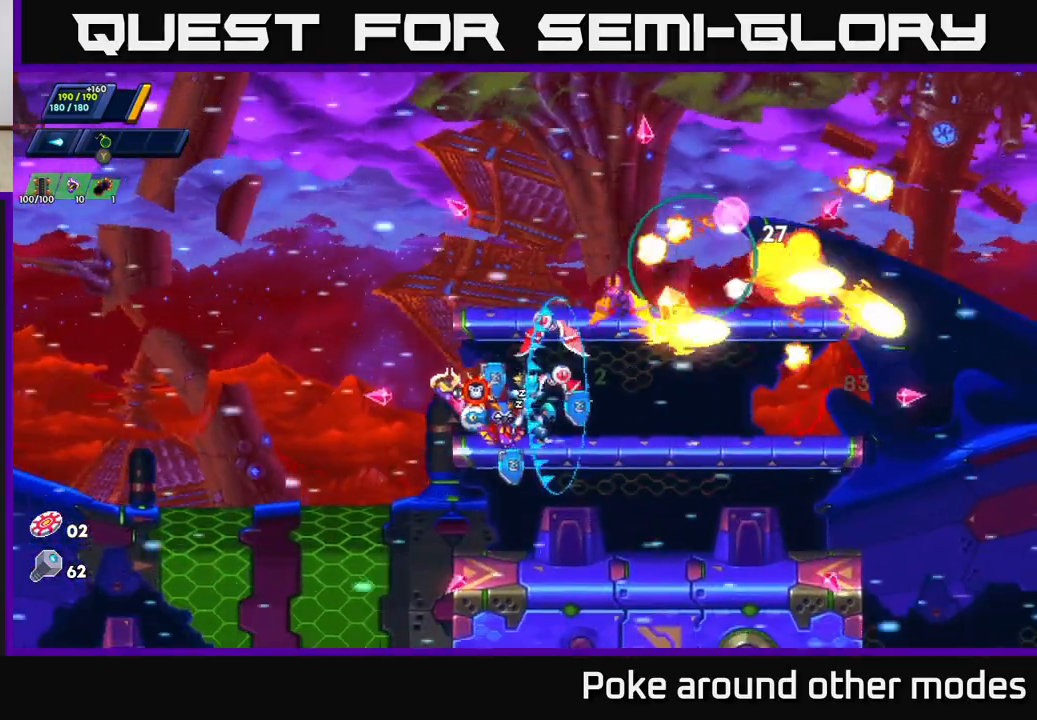
{"buttons": ["R2"], "left_stick": "right", "right_stick": "center", "events": [[17, "left_stick", "right"], [50, "R2", "down"], [183, "R2", "up"], [267, "R2", "down"]]}
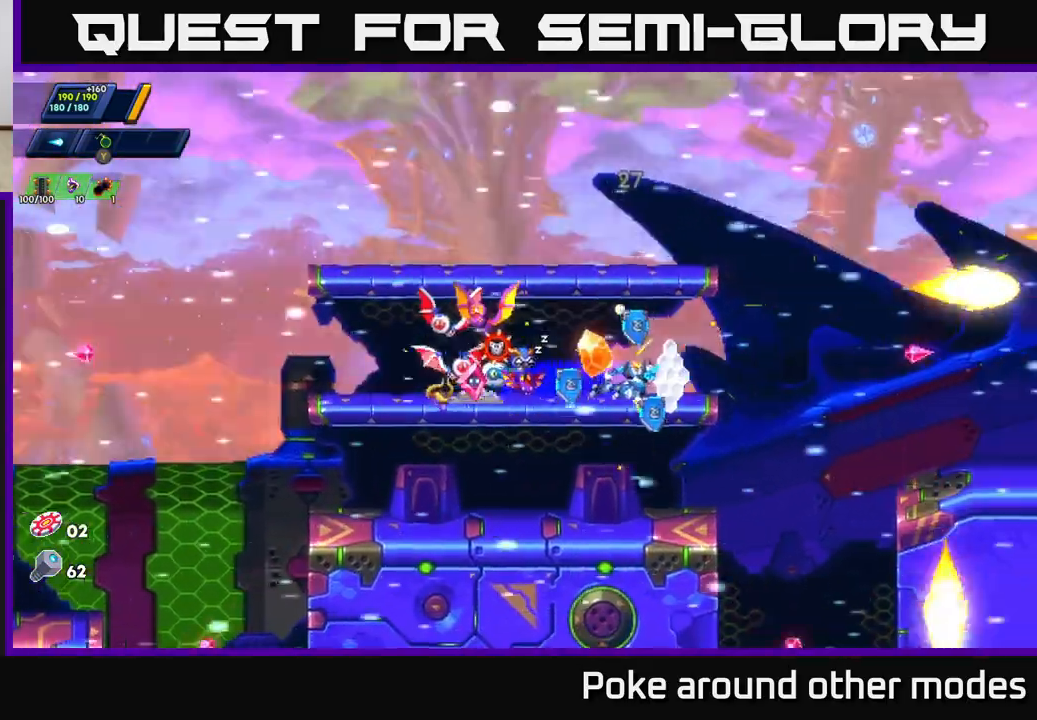
{"buttons": ["X"], "left_stick": "right", "right_stick": "center", "events": [[33, "A", "down"], [283, "A", "up"], [350, "R2", "up"], [500, "X", "down"]]}
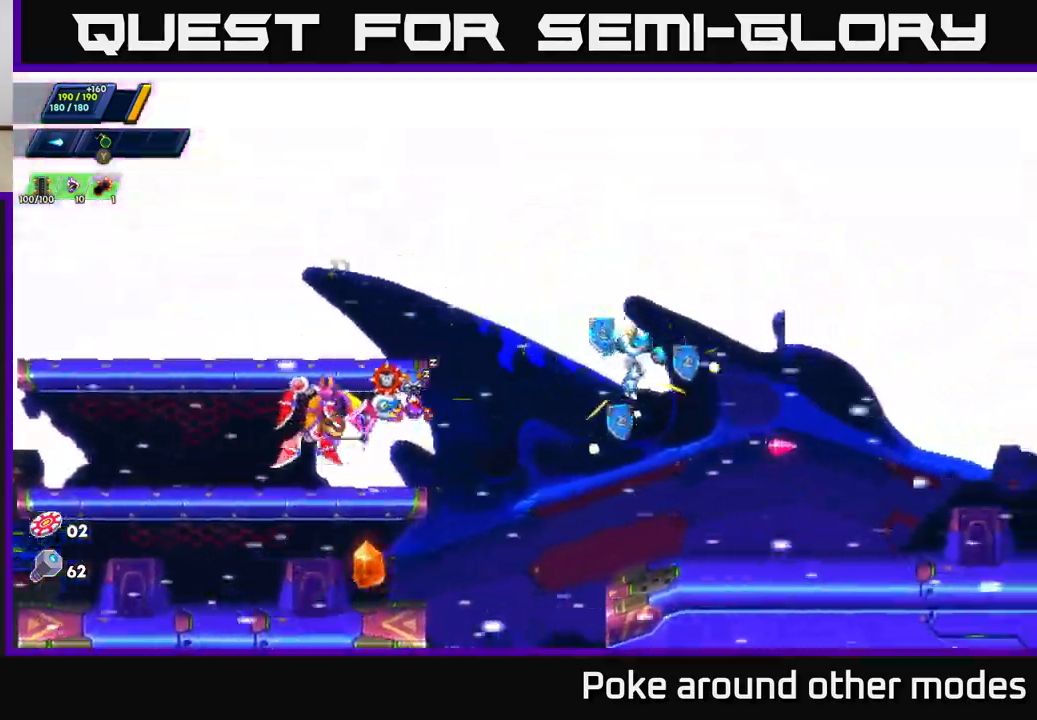
{"buttons": [], "left_stick": "right", "right_stick": "center", "events": [[83, "X", "up"], [167, "X", "down"], [233, "X", "up"], [317, "X", "down"], [400, "X", "up"]]}
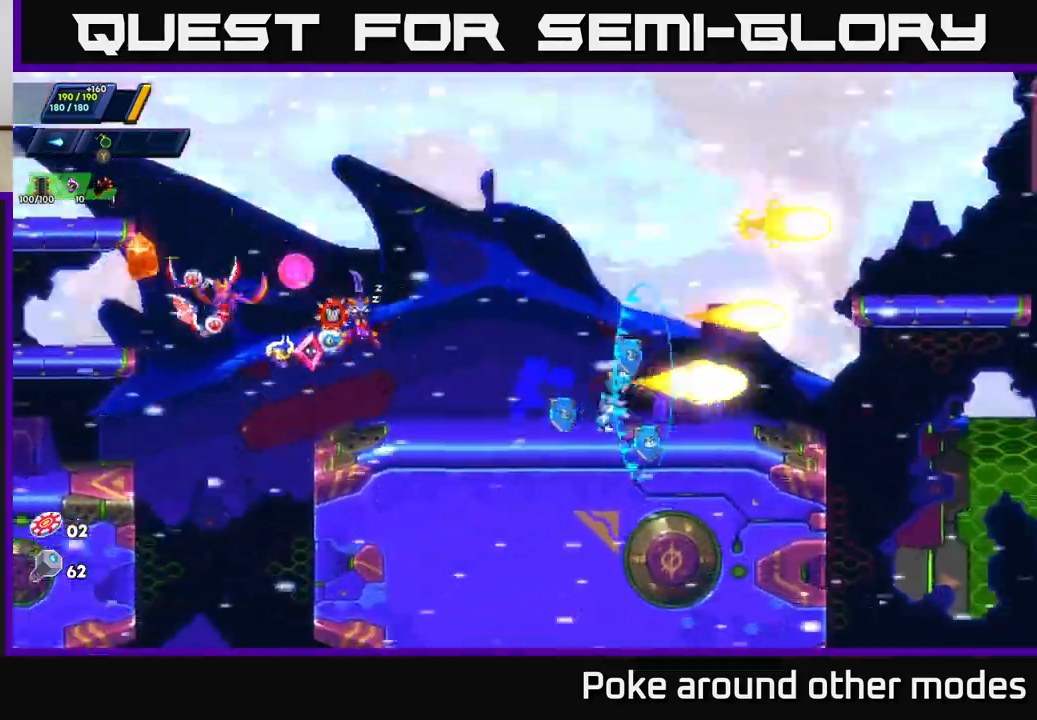
{"buttons": ["A", "R2"], "left_stick": "right", "right_stick": "center", "events": [[33, "R2", "down"], [150, "A", "down"]]}
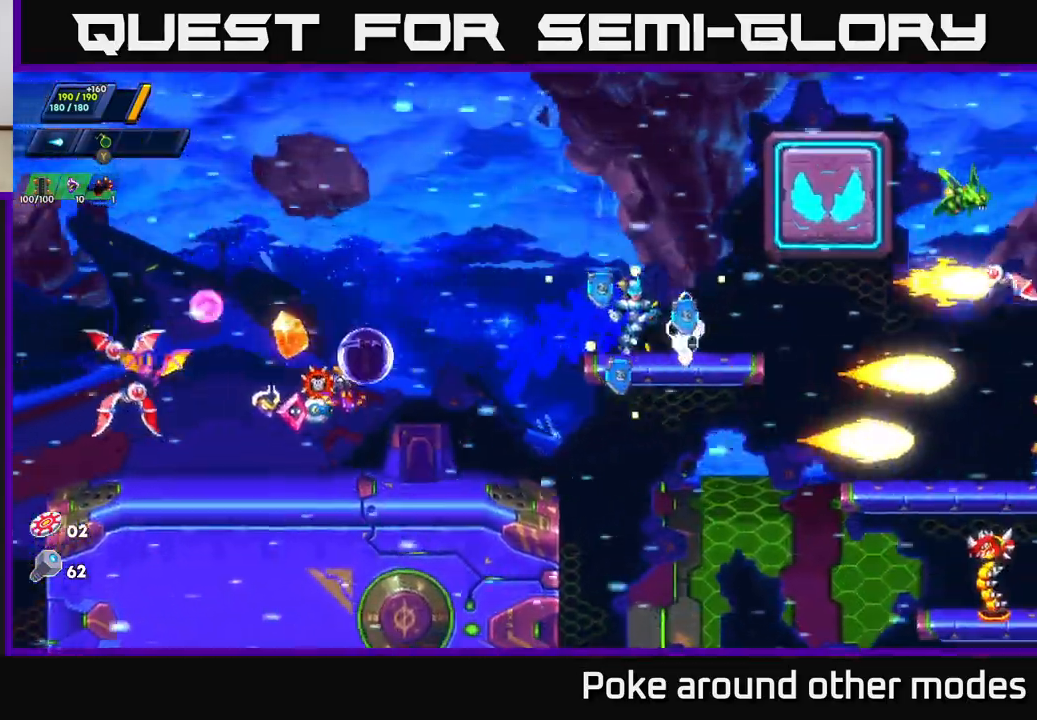
{"buttons": [], "left_stick": "left", "right_stick": "center", "events": [[33, "left_stick", "up"], [50, "R2", "up"], [83, "left_stick", "left"], [100, "A", "up"], [217, "A", "down"], [233, "R2", "down"], [383, "A", "up"], [400, "R2", "up"]]}
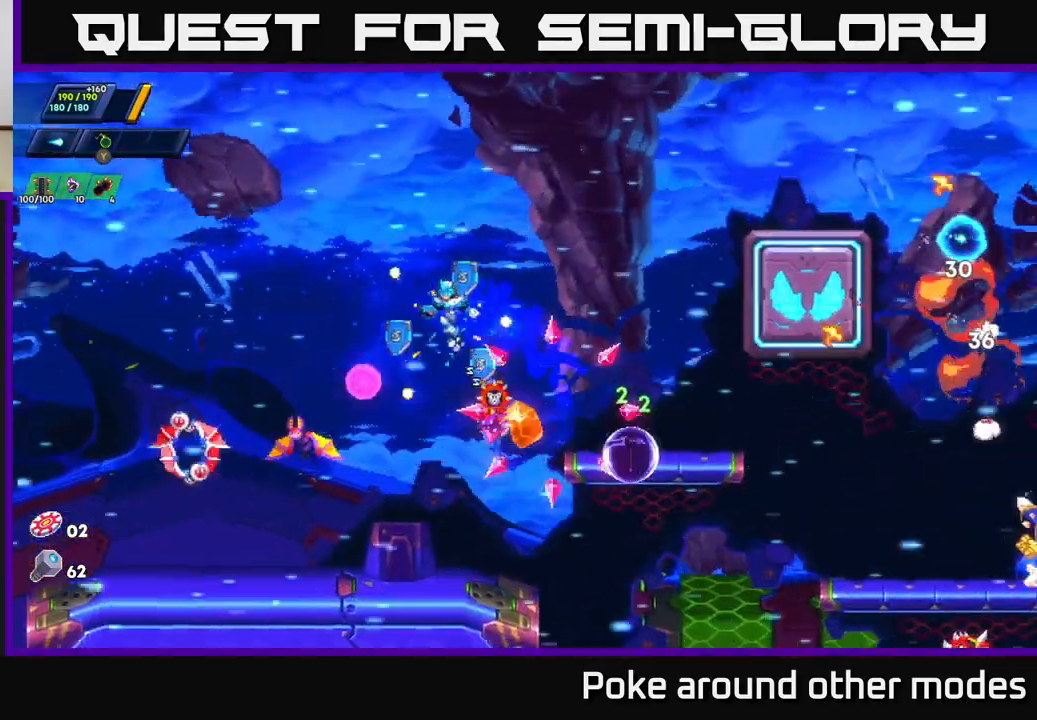
{"buttons": [], "left_stick": "left", "right_stick": "center", "events": [[17, "left_stick", "right"], [83, "X", "down"], [150, "X", "up"], [233, "X", "down"], [267, "left_stick", "left"], [317, "X", "up"]]}
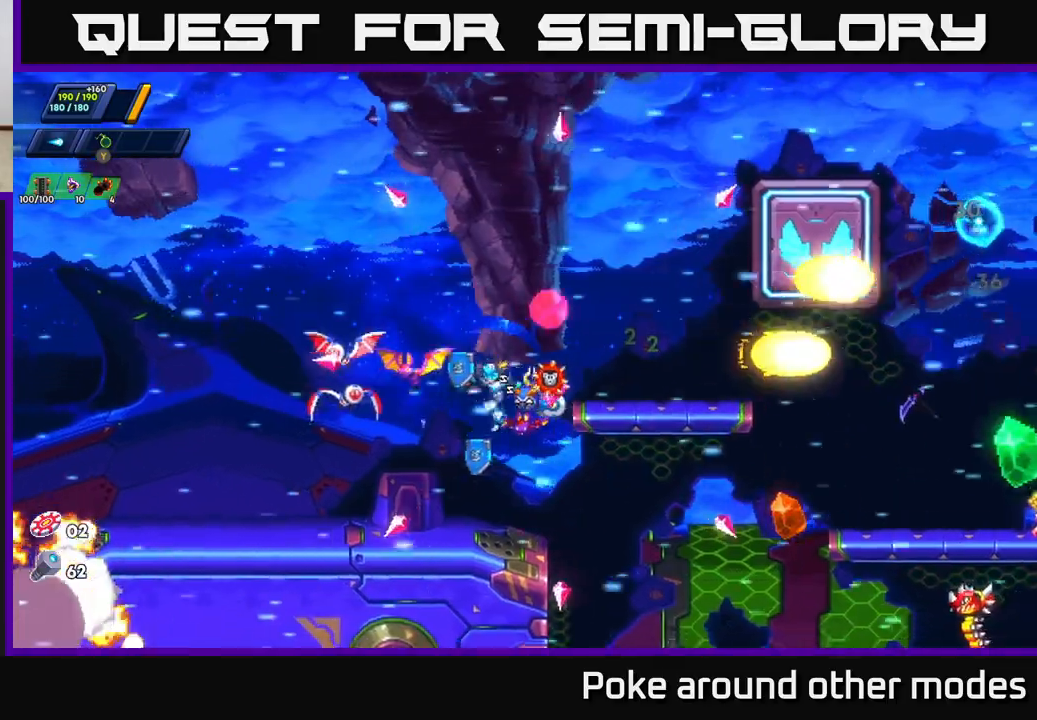
{"buttons": [], "left_stick": "left", "right_stick": "center", "events": [[17, "left_stick", "center"], [100, "left_stick", "right"], [150, "A", "down"], [150, "R2", "down"], [317, "A", "up"], [317, "R2", "up"], [317, "left_stick", "left"]]}
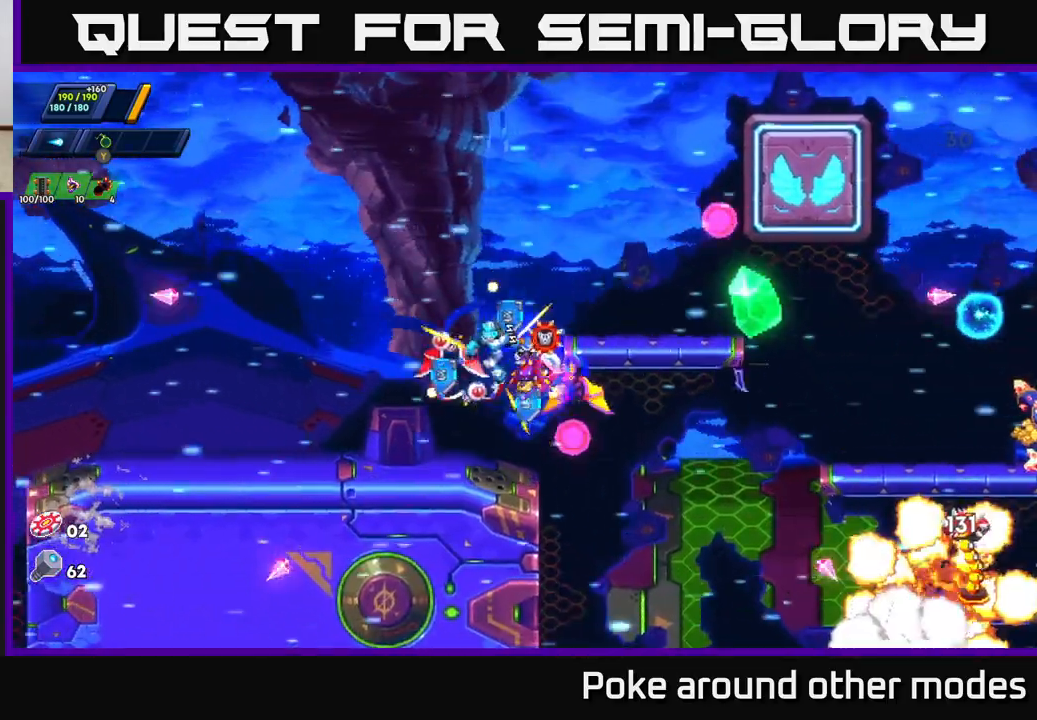
{"buttons": ["R2"], "left_stick": "left", "right_stick": "center", "events": [[267, "R2", "down"]]}
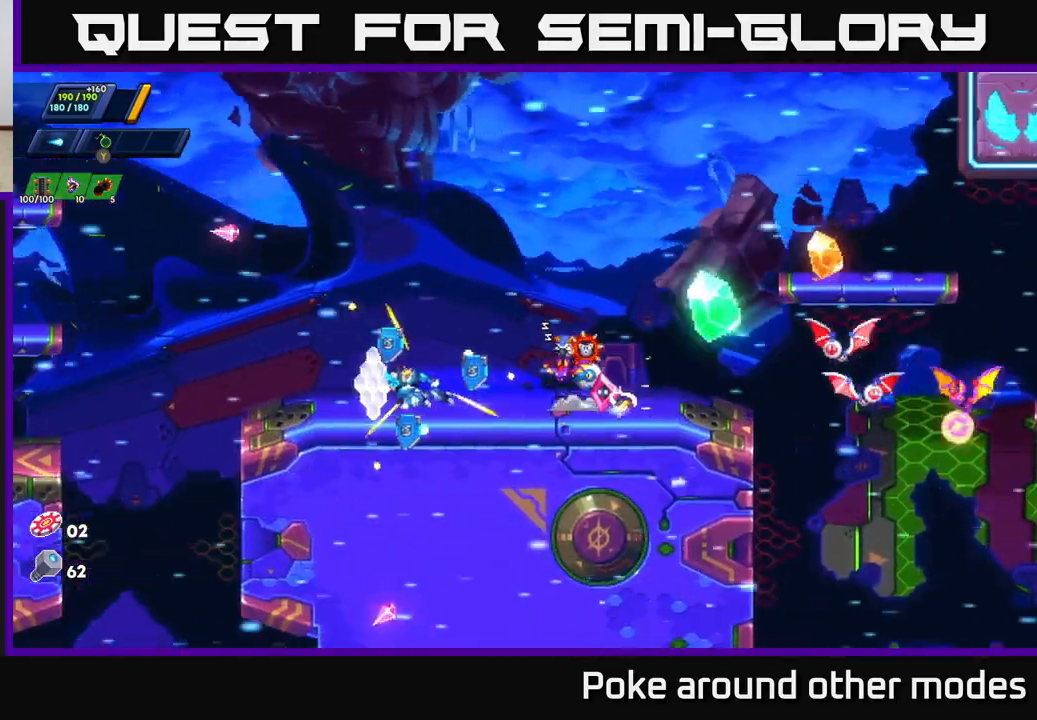
{"buttons": ["A", "X", "R2"], "left_stick": "center", "right_stick": "center", "events": [[33, "R2", "up"], [200, "R2", "down"], [217, "left_stick", "right"], [383, "A", "down"], [450, "X", "down"], [467, "left_stick", "center"]]}
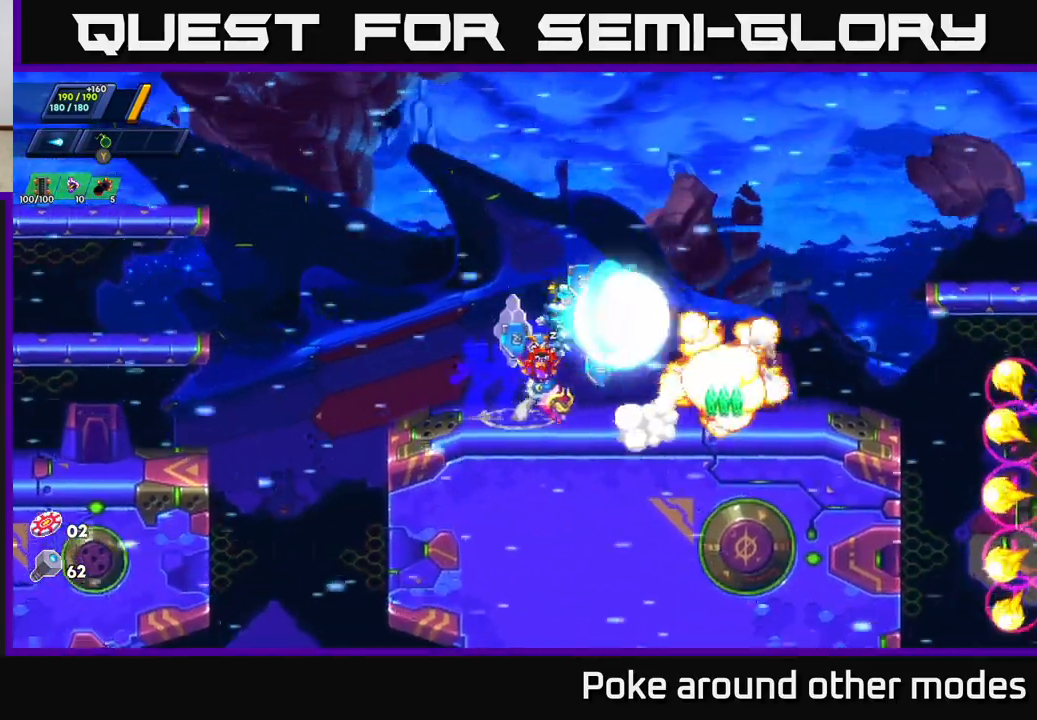
{"buttons": ["X"], "left_stick": "right", "right_stick": "center", "events": [[67, "X", "up"], [117, "R2", "up"], [133, "X", "down"], [183, "A", "up"], [233, "X", "up"], [300, "X", "down"], [367, "X", "up"], [450, "X", "down"], [500, "left_stick", "right"]]}
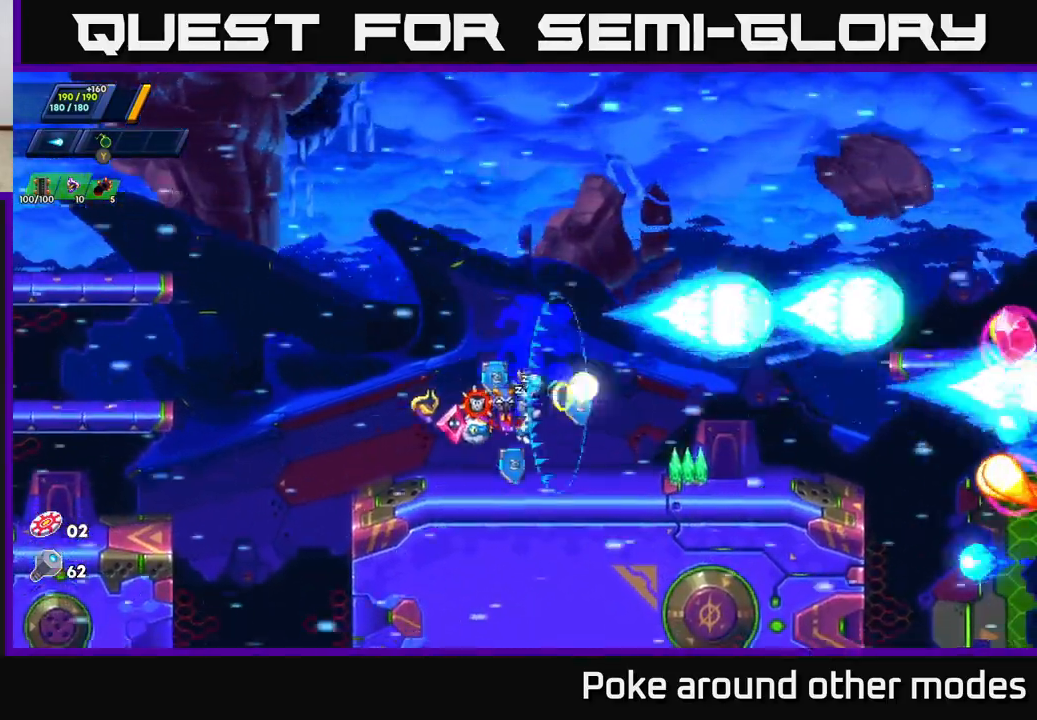
{"buttons": [], "left_stick": "right", "right_stick": "center", "events": [[50, "X", "up"], [133, "R2", "down"], [150, "A", "down"], [333, "X", "down"], [400, "A", "up"], [450, "R2", "up"], [467, "X", "up"]]}
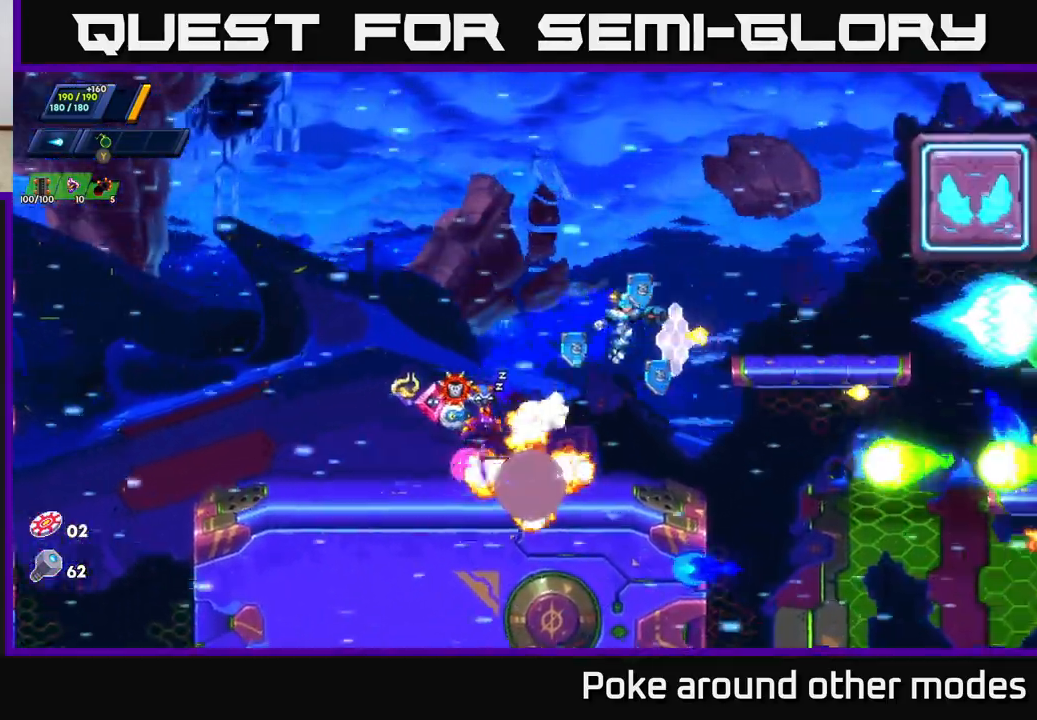
{"buttons": [], "left_stick": "left", "right_stick": "center", "events": [[50, "X", "down"], [100, "left_stick", "center"], [117, "X", "up"], [183, "X", "down"], [300, "X", "up"], [350, "left_stick", "left"]]}
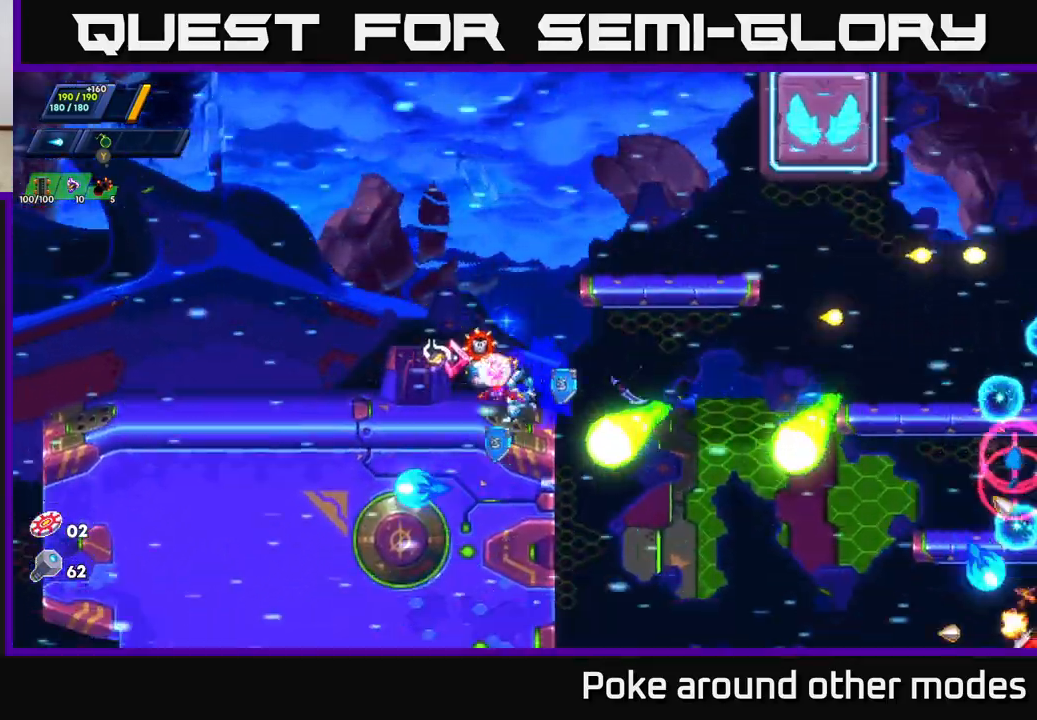
{"buttons": ["A", "X", "R2"], "left_stick": "right", "right_stick": "center", "events": [[67, "left_stick", "right"], [133, "R2", "down"], [167, "A", "down"], [467, "X", "down"]]}
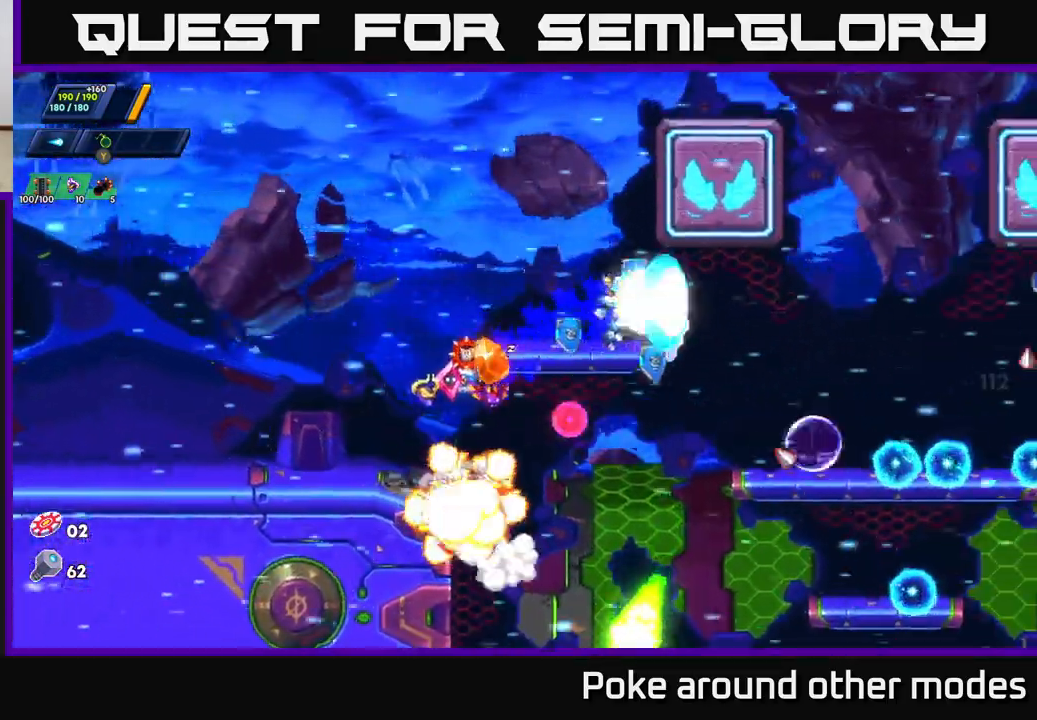
{"buttons": [], "left_stick": "right", "right_stick": "center", "events": [[17, "A", "up"], [100, "R2", "up"], [117, "X", "up"], [250, "R2", "down"], [383, "R2", "up"]]}